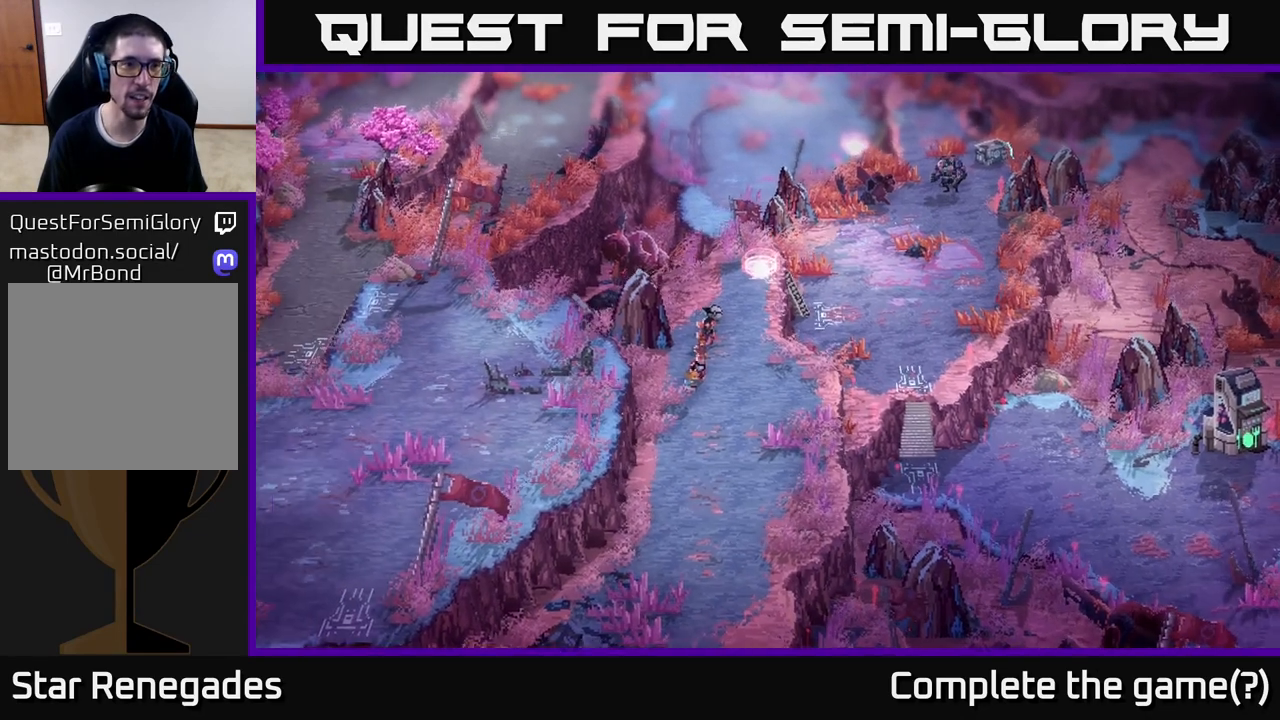
Gameplay with a controller (Xbox layout); each line is a JSON object with the inputs held at the frame after it. "events" lists button and stick changes between this image and that frame as [ms after this image, input, new state], when the widget could be followed in between.
{"buttons": [], "left_stick": "center", "right_stick": "center", "events": []}
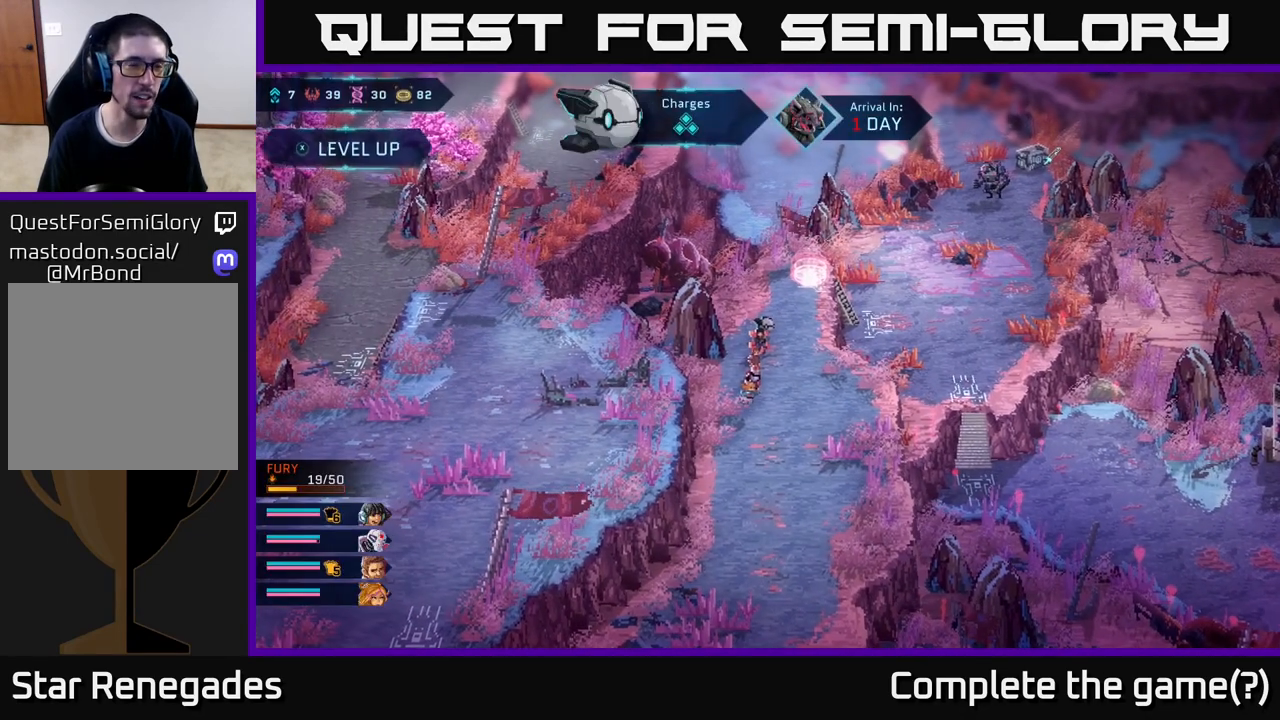
{"buttons": [], "left_stick": "center", "right_stick": "center", "events": []}
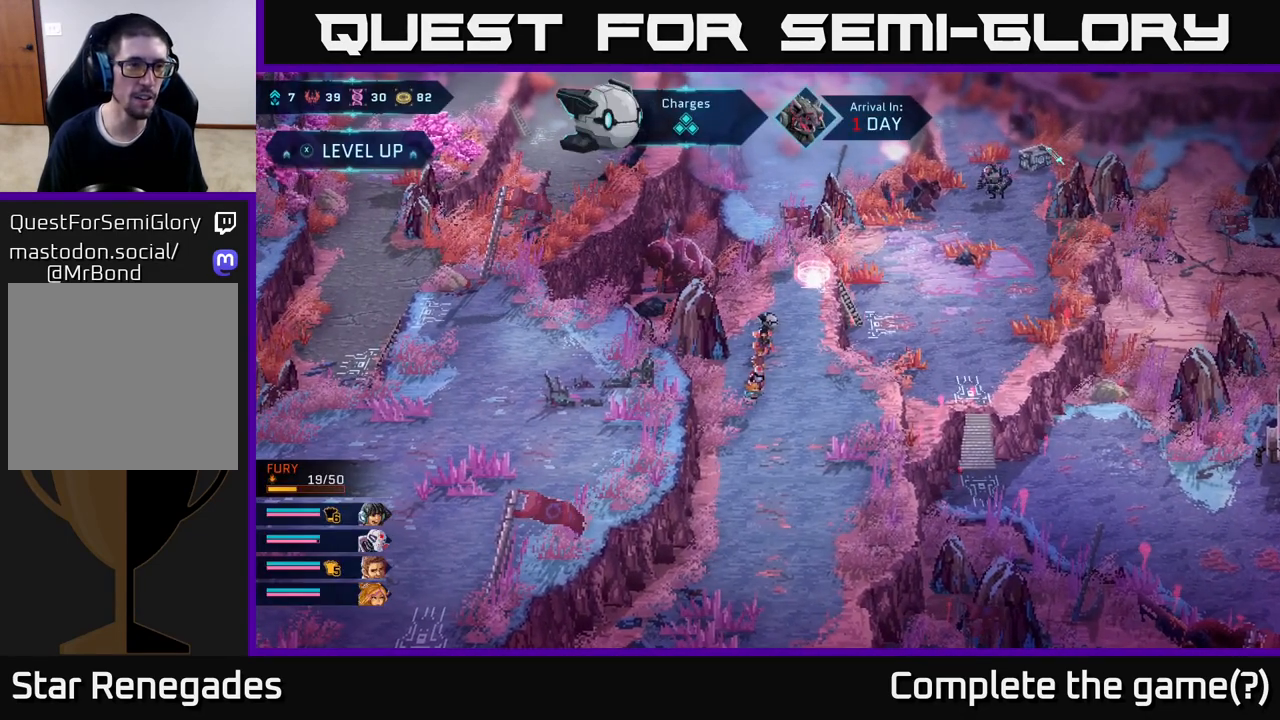
{"buttons": ["X"], "left_stick": "center", "right_stick": "center", "events": [[117, "X", "down"]]}
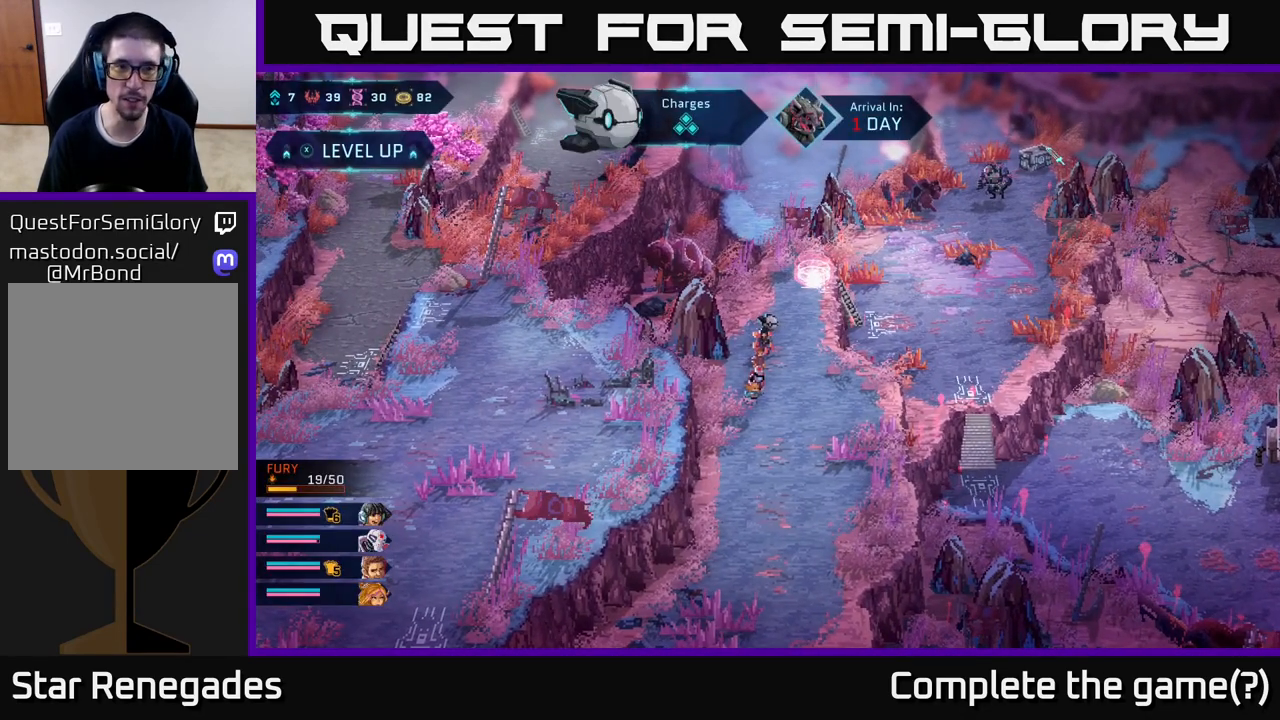
{"buttons": [], "left_stick": "center", "right_stick": "center", "events": [[483, "X", "up"]]}
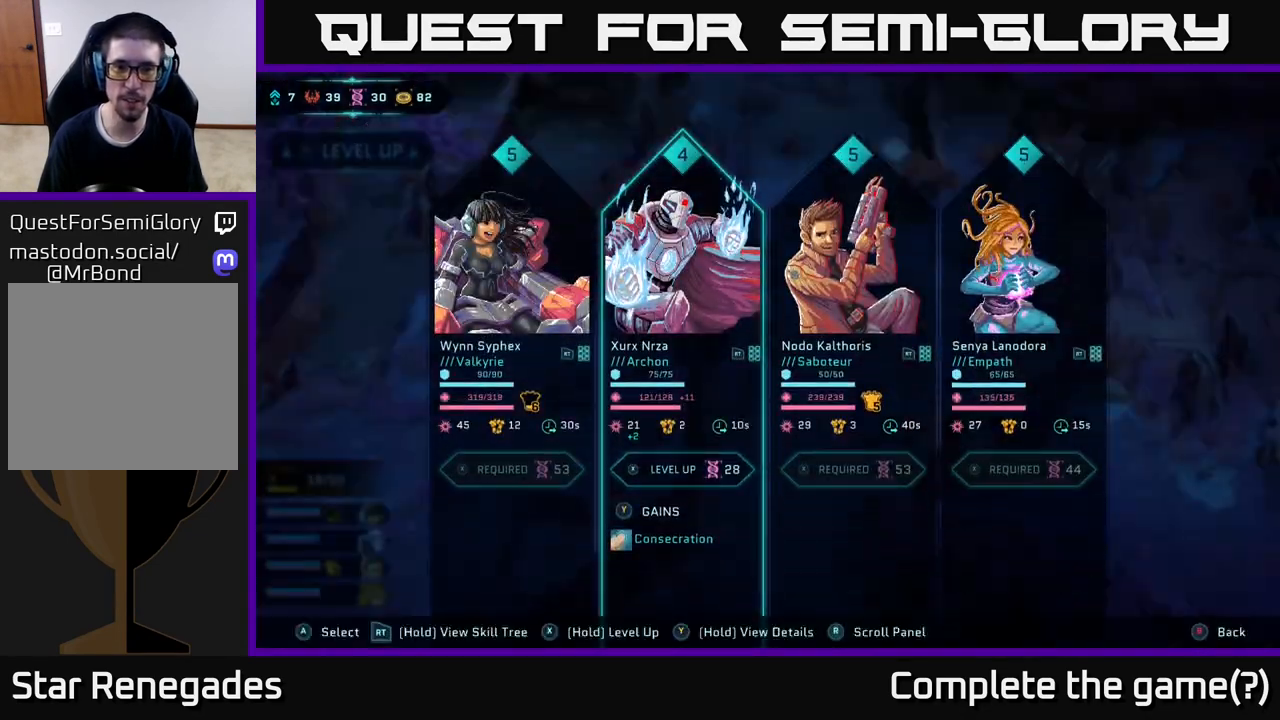
{"buttons": [], "left_stick": "center", "right_stick": "center", "events": []}
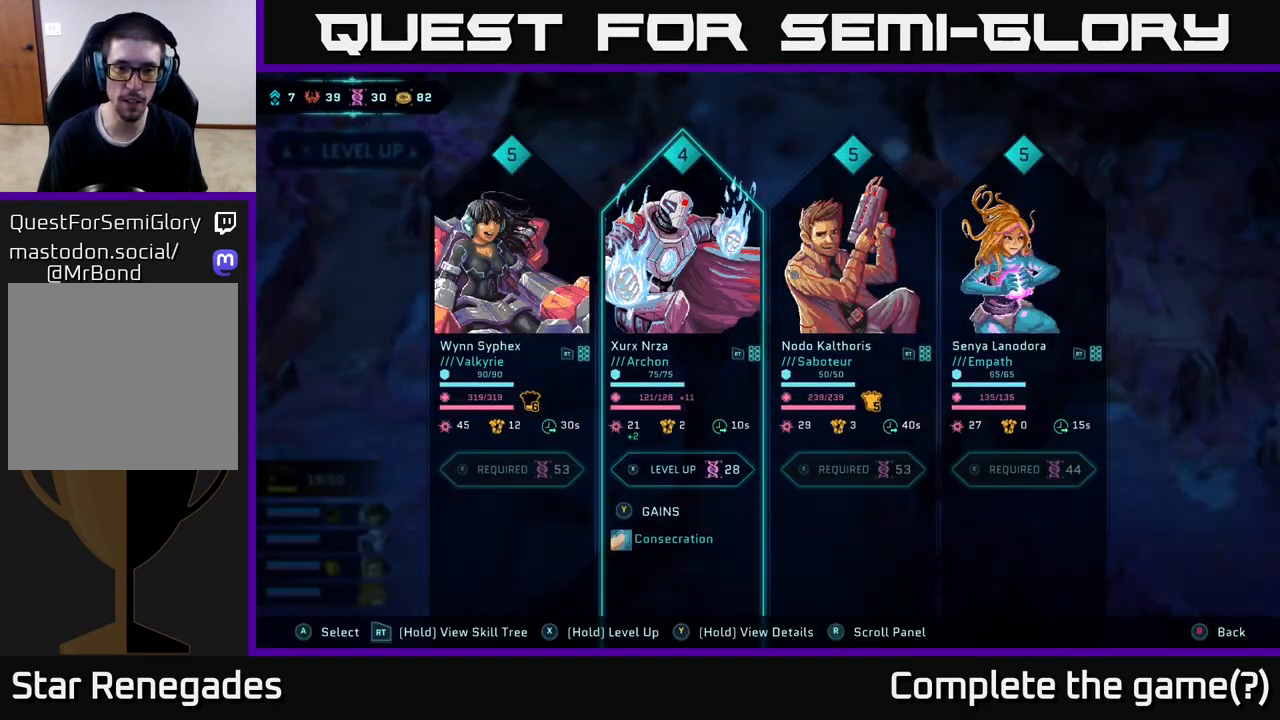
{"buttons": [], "left_stick": "center", "right_stick": "center", "events": []}
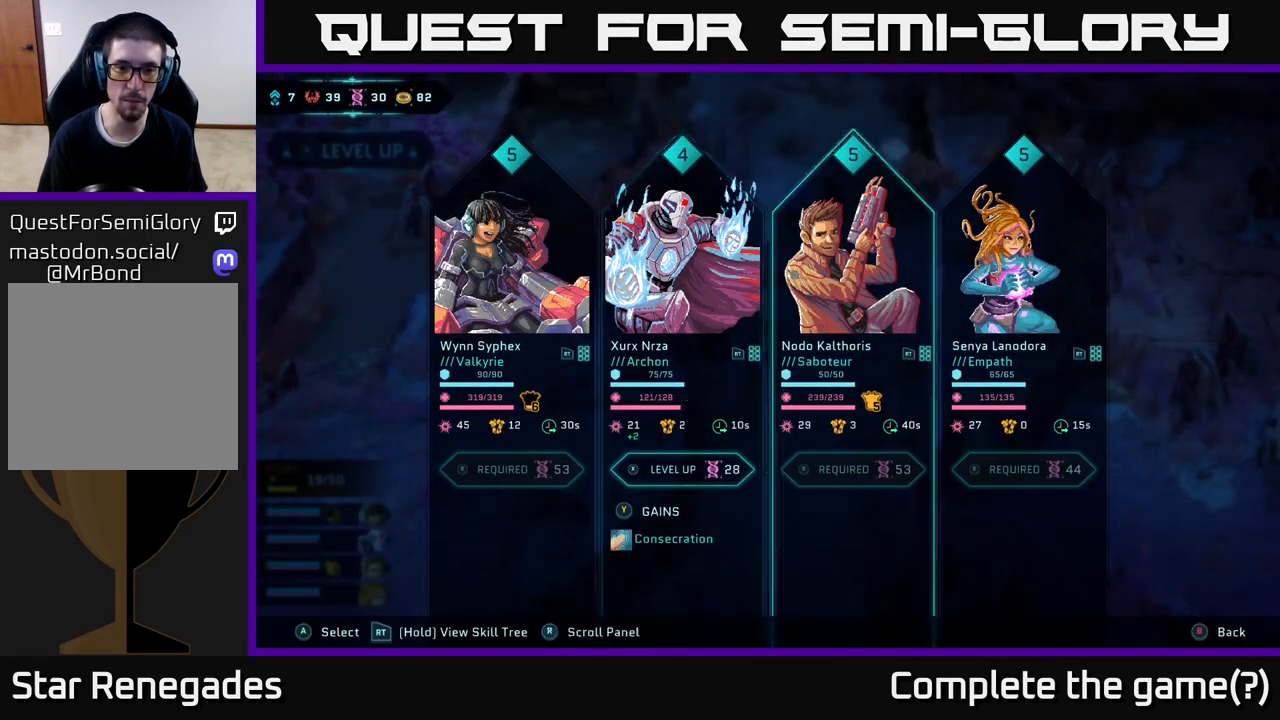
{"buttons": [], "left_stick": "center", "right_stick": "center", "events": [[17, "left_stick", "right"], [217, "left_stick", "center"], [300, "left_stick", "left"], [467, "left_stick", "center"]]}
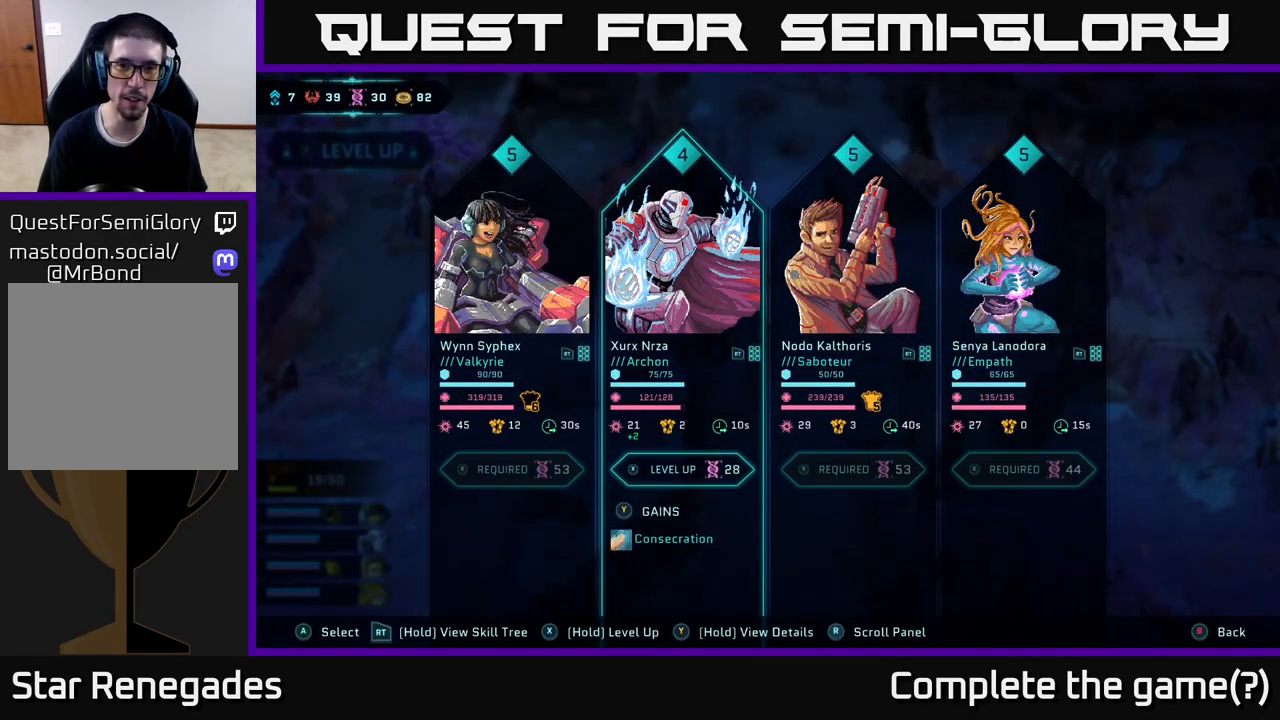
{"buttons": [], "left_stick": "center", "right_stick": "center", "events": []}
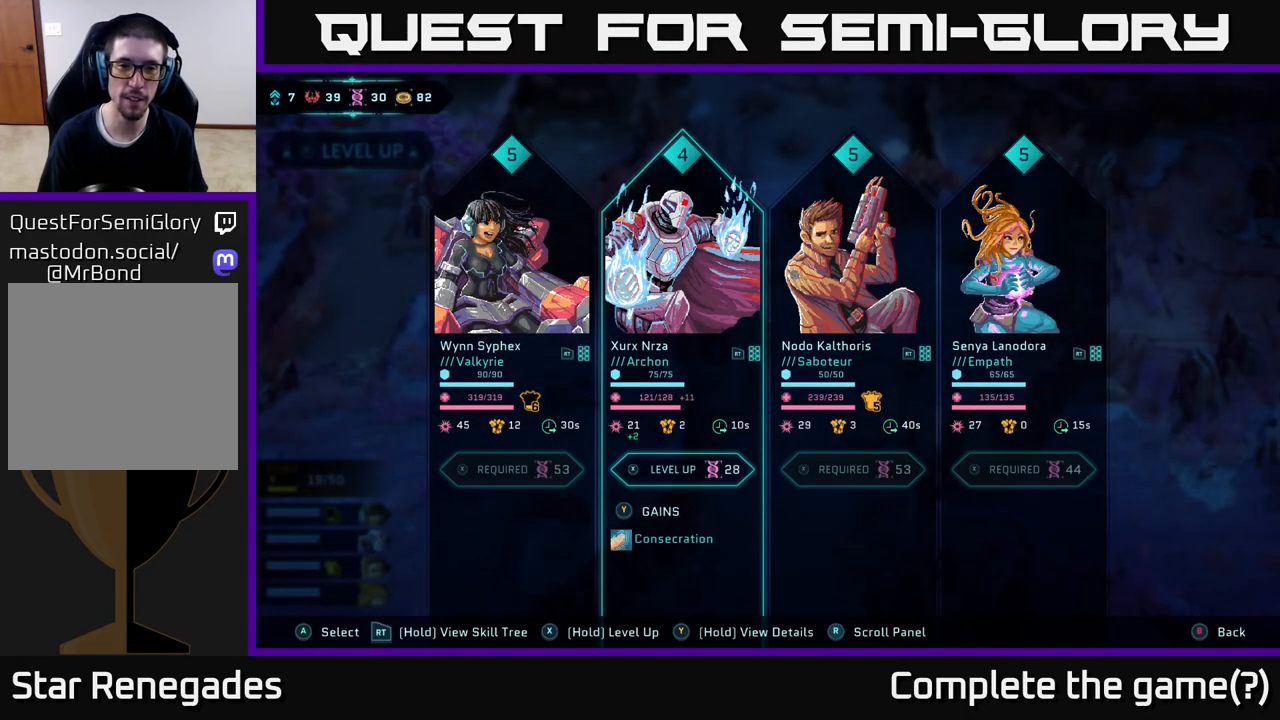
{"buttons": [], "left_stick": "center", "right_stick": "center", "events": []}
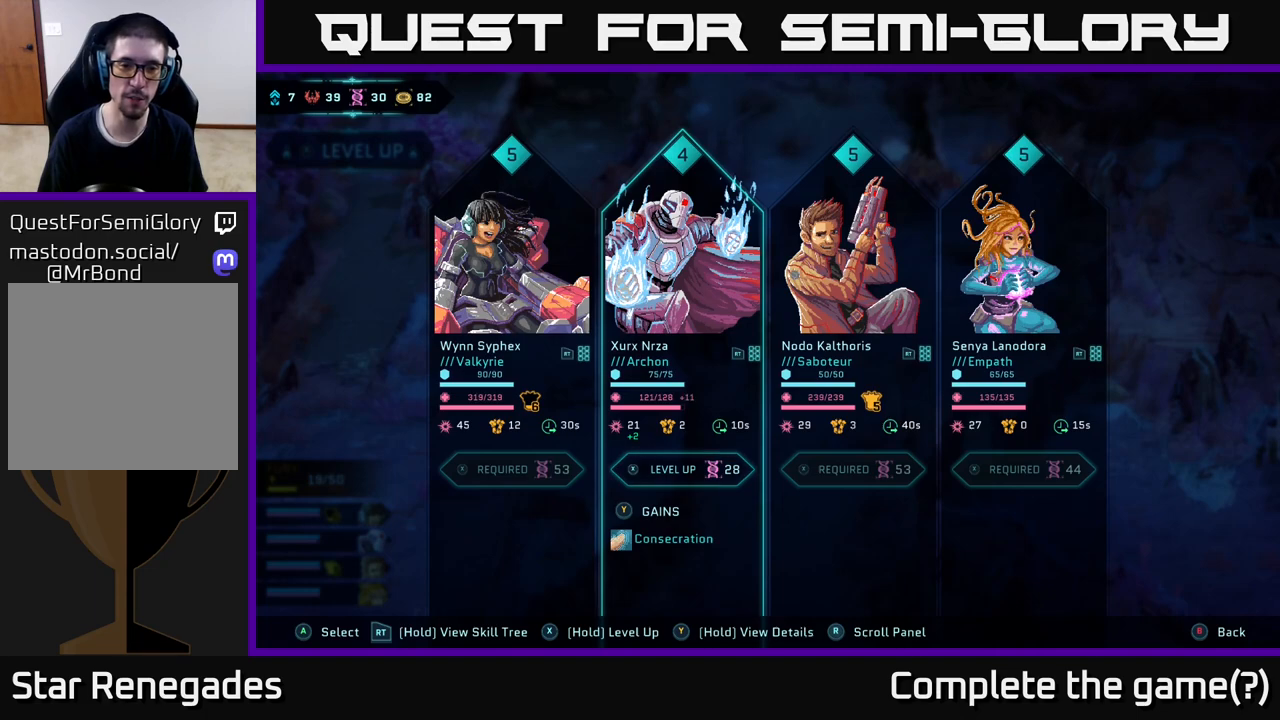
{"buttons": [], "left_stick": "center", "right_stick": "center", "events": []}
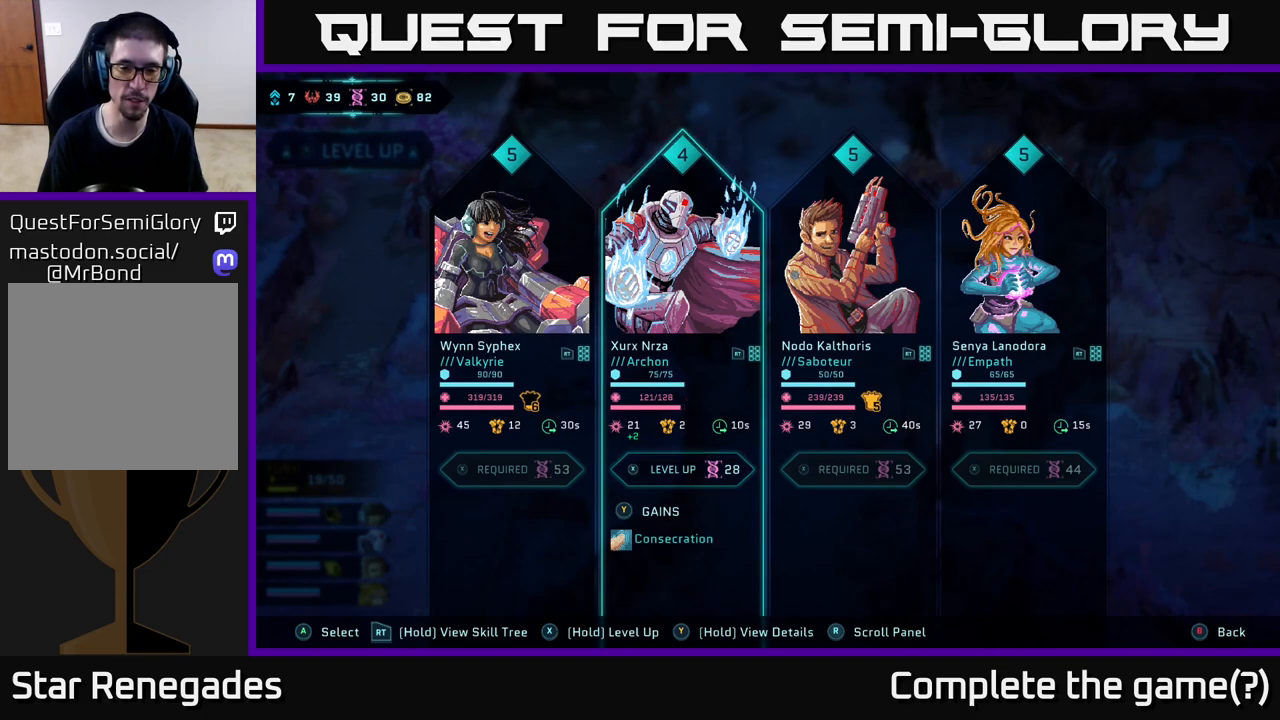
{"buttons": [], "left_stick": "center", "right_stick": "center", "events": []}
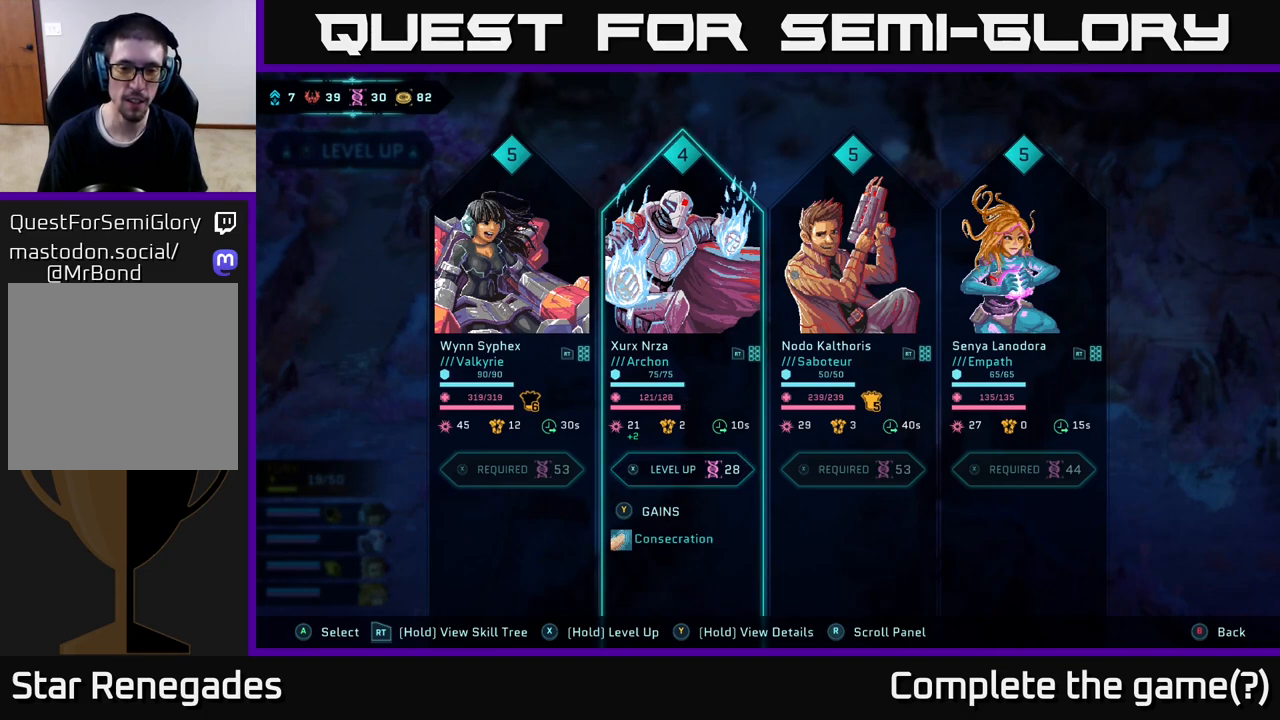
{"buttons": [], "left_stick": "center", "right_stick": "center", "events": []}
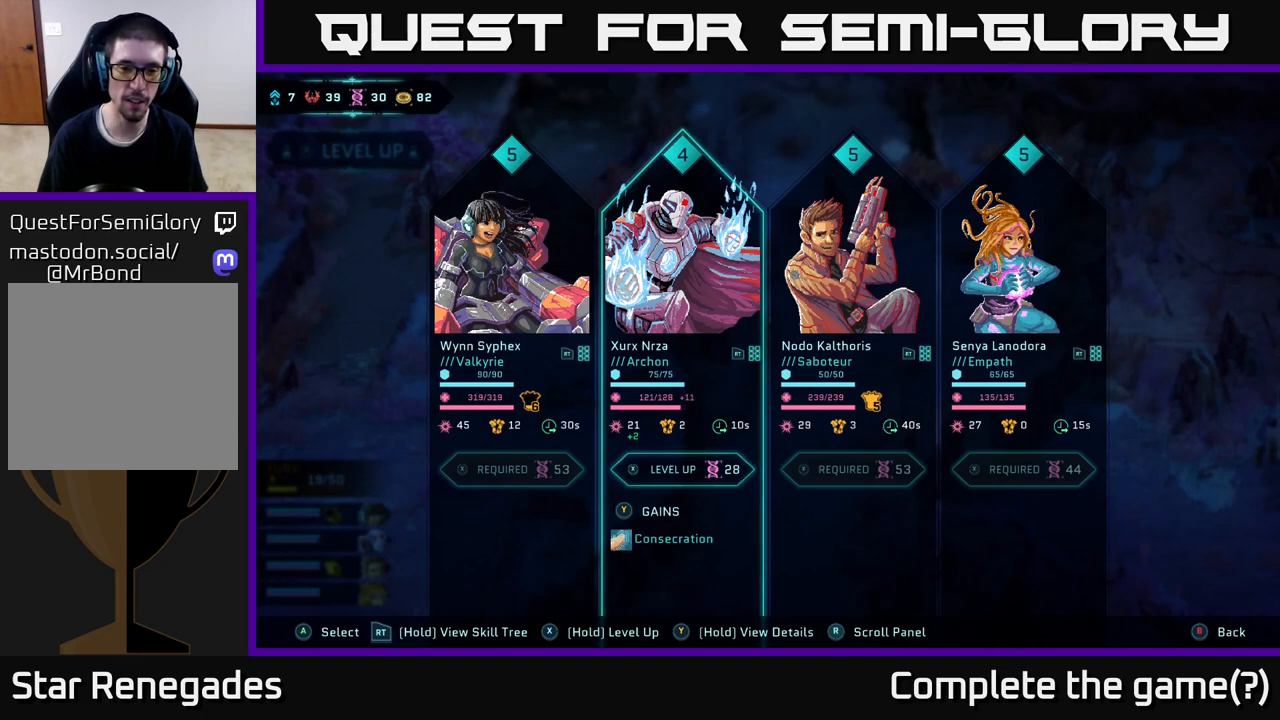
{"buttons": [], "left_stick": "center", "right_stick": "center", "events": []}
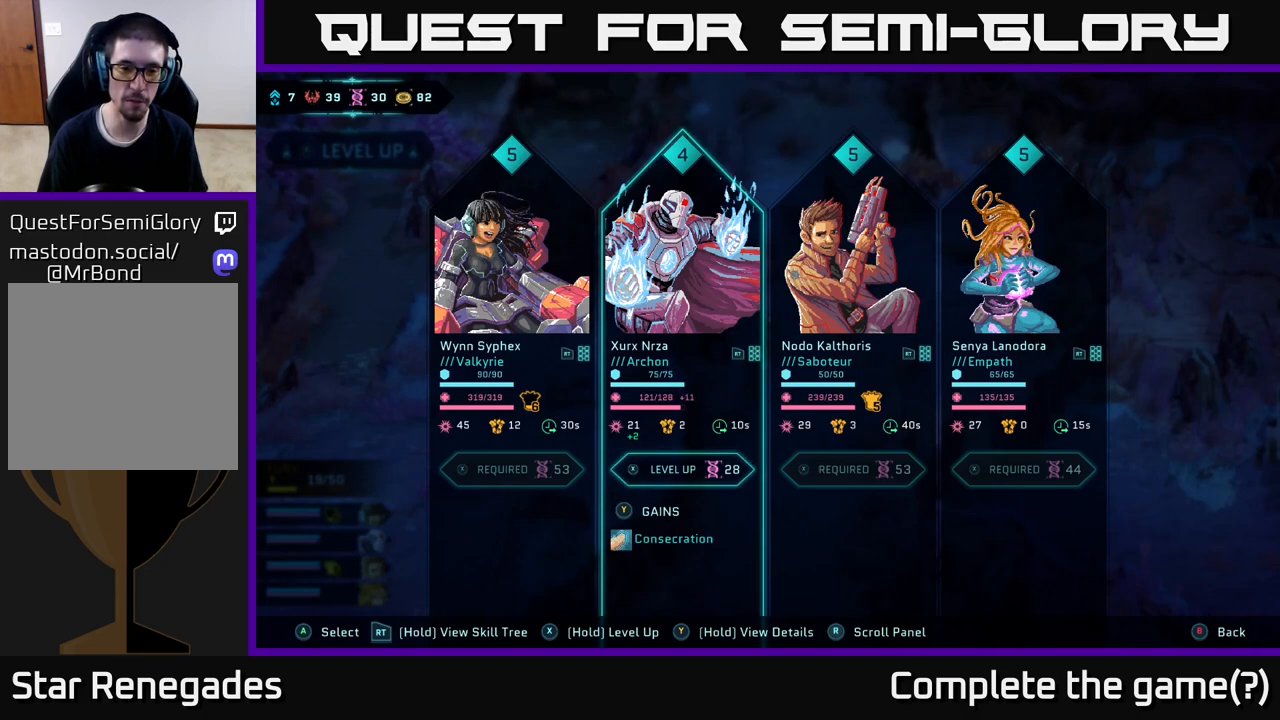
{"buttons": ["Y"], "left_stick": "center", "right_stick": "center", "events": [[100, "Y", "down"]]}
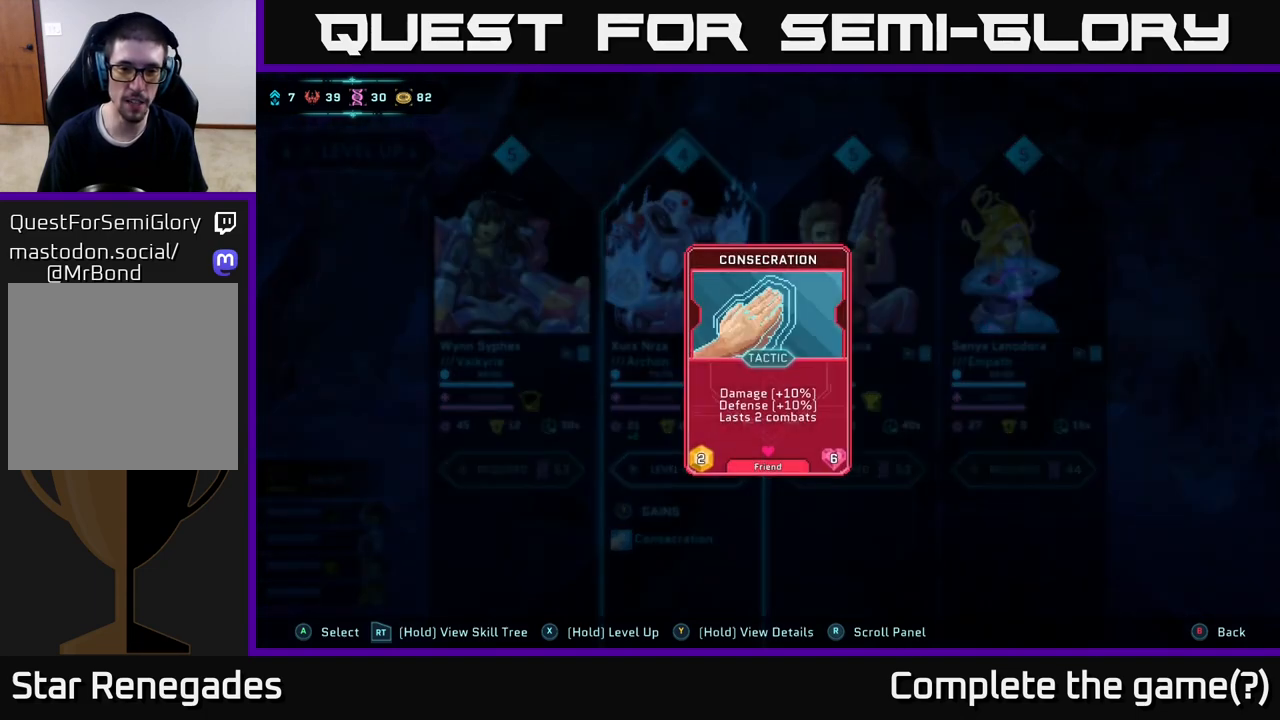
{"buttons": ["Y"], "left_stick": "center", "right_stick": "center", "events": []}
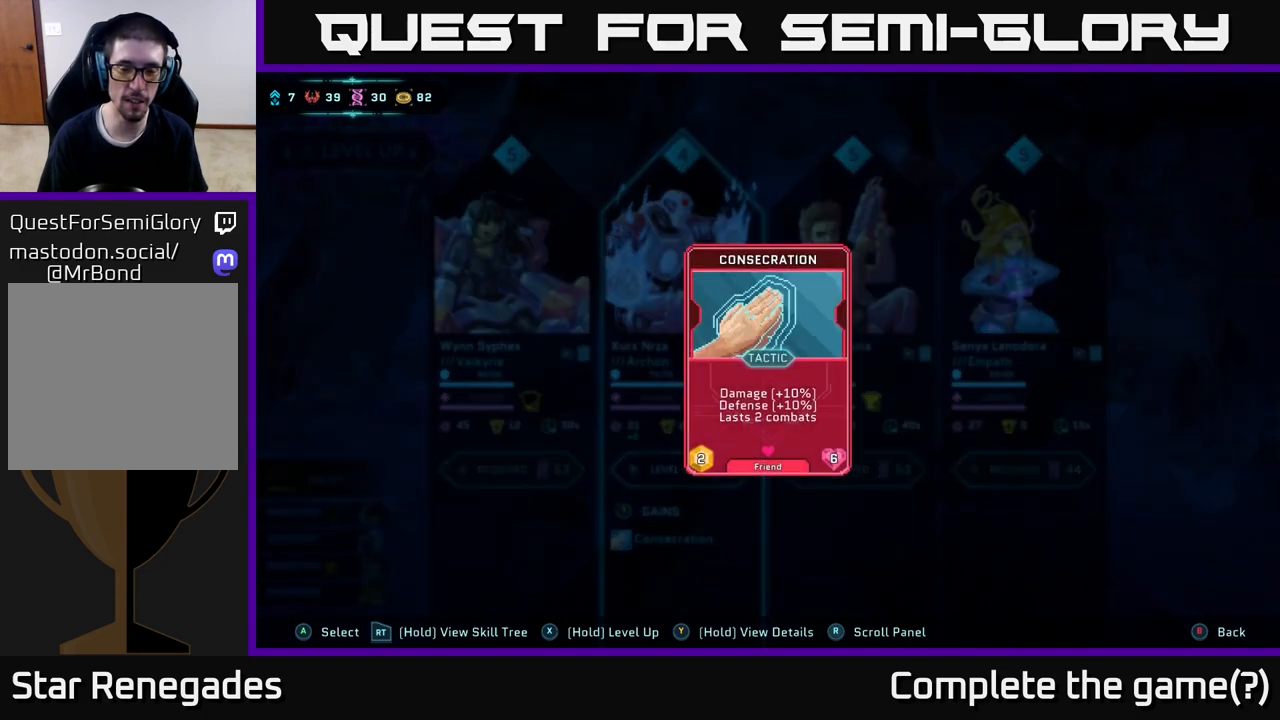
{"buttons": ["Y"], "left_stick": "center", "right_stick": "center", "events": []}
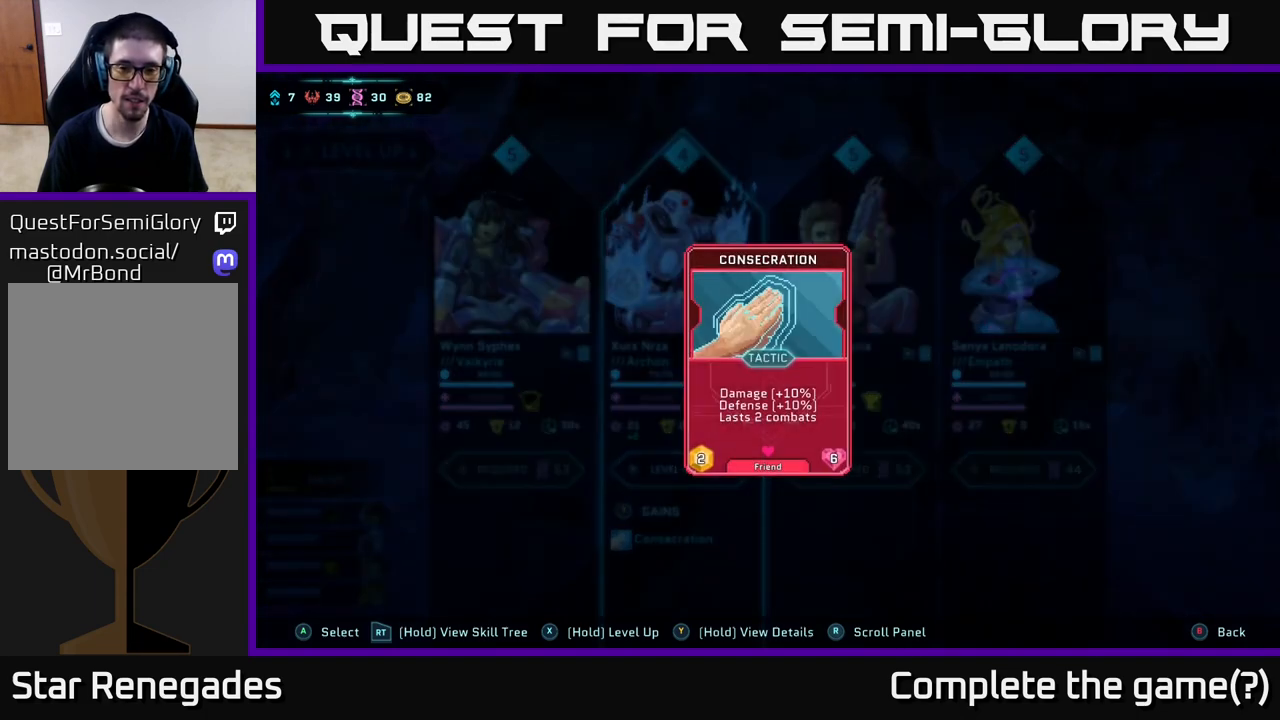
{"buttons": ["Y"], "left_stick": "center", "right_stick": "center", "events": []}
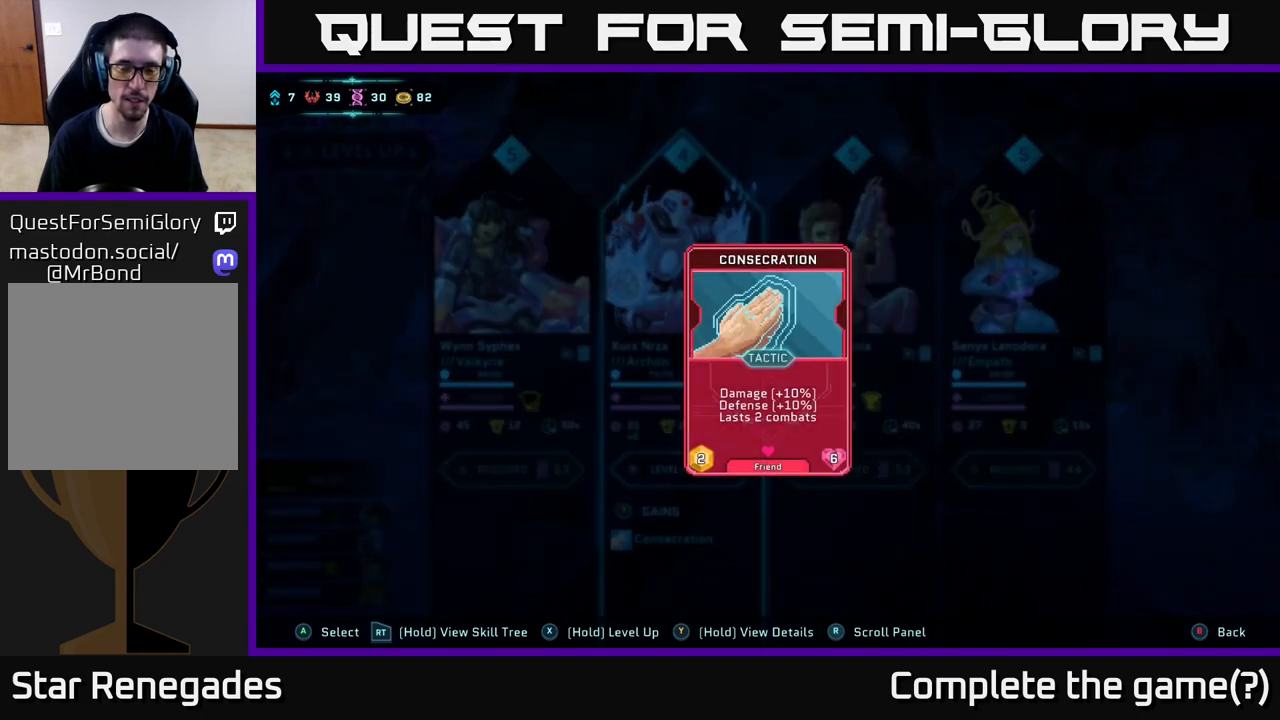
{"buttons": ["Y"], "left_stick": "center", "right_stick": "center", "events": []}
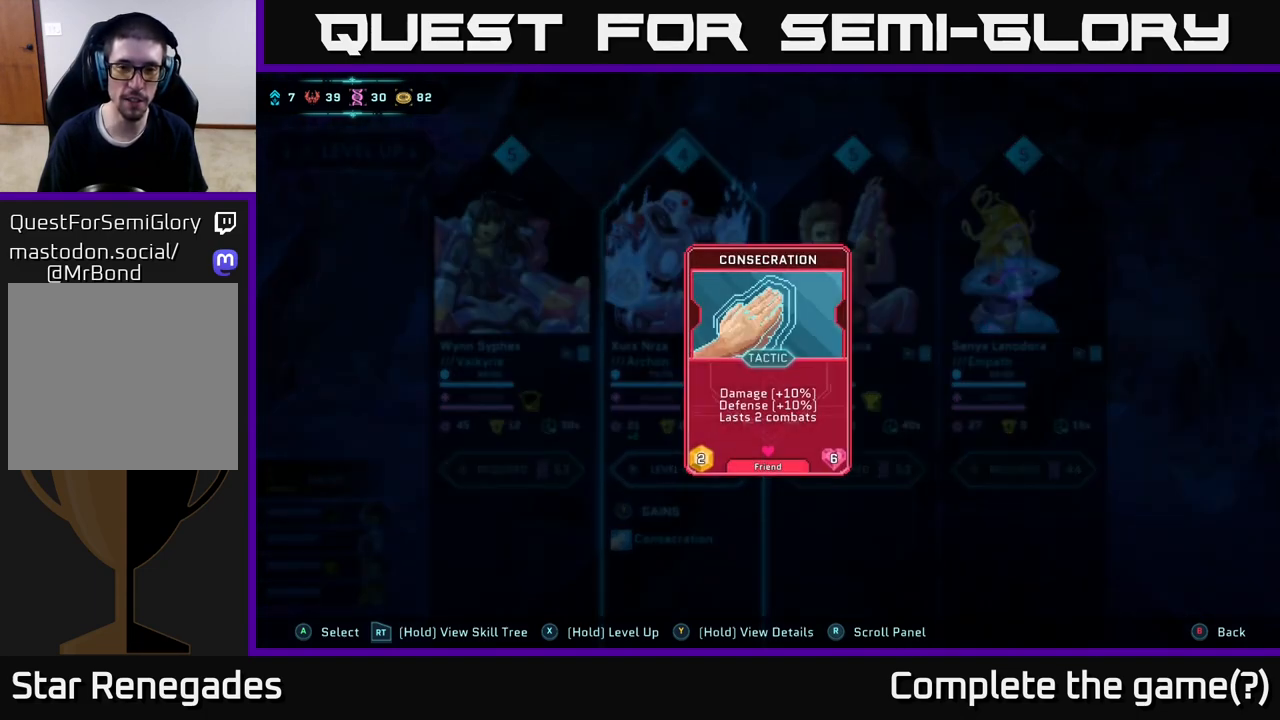
{"buttons": ["Y"], "left_stick": "center", "right_stick": "center", "events": []}
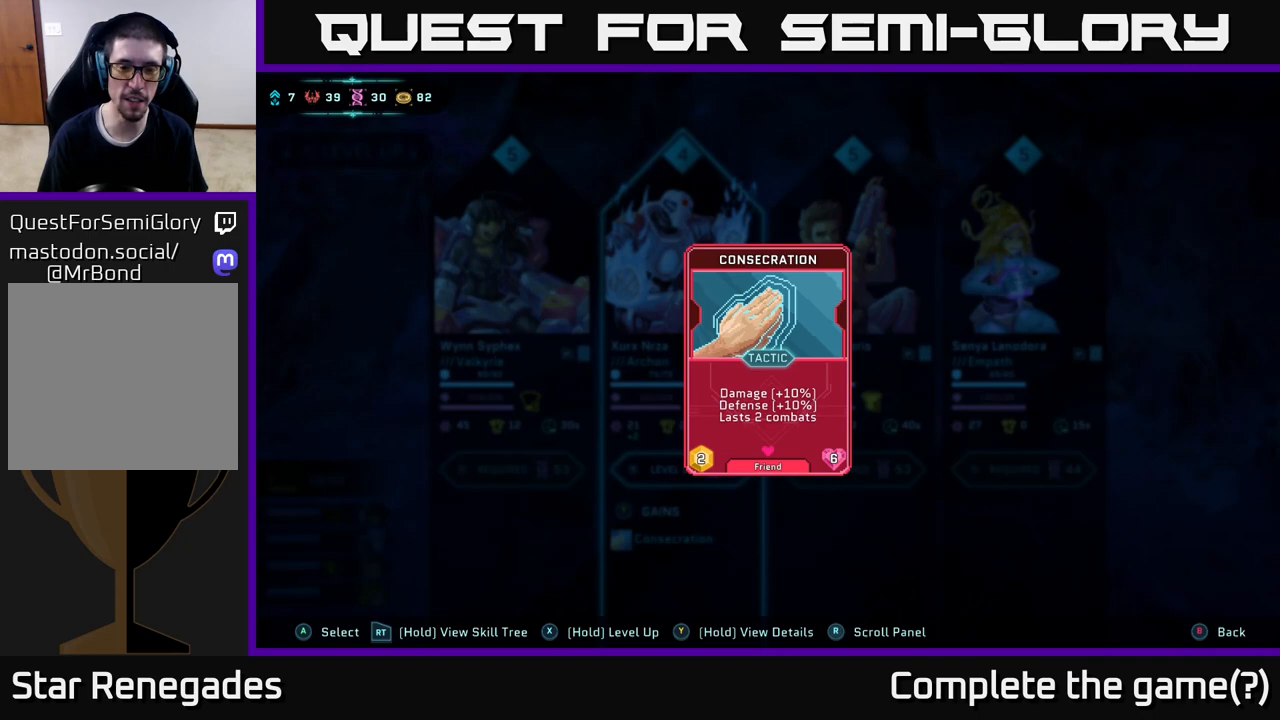
{"buttons": ["Y"], "left_stick": "center", "right_stick": "center", "events": []}
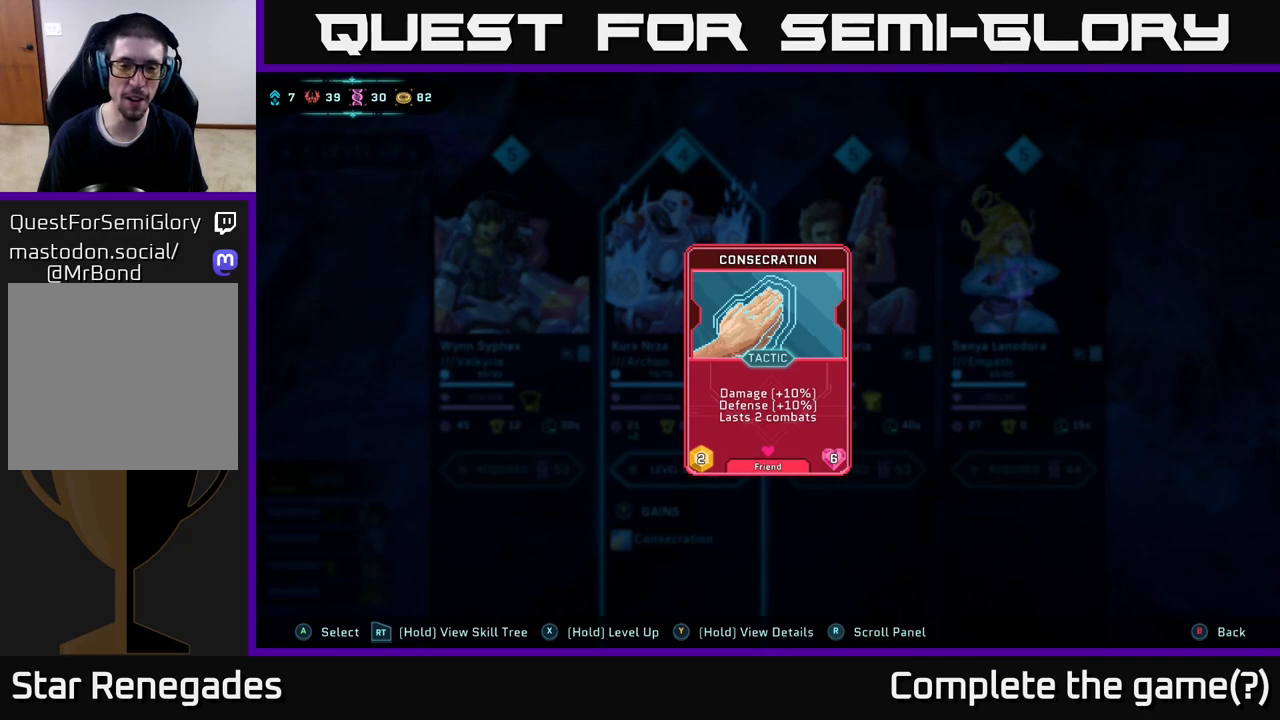
{"buttons": ["Y"], "left_stick": "center", "right_stick": "center", "events": []}
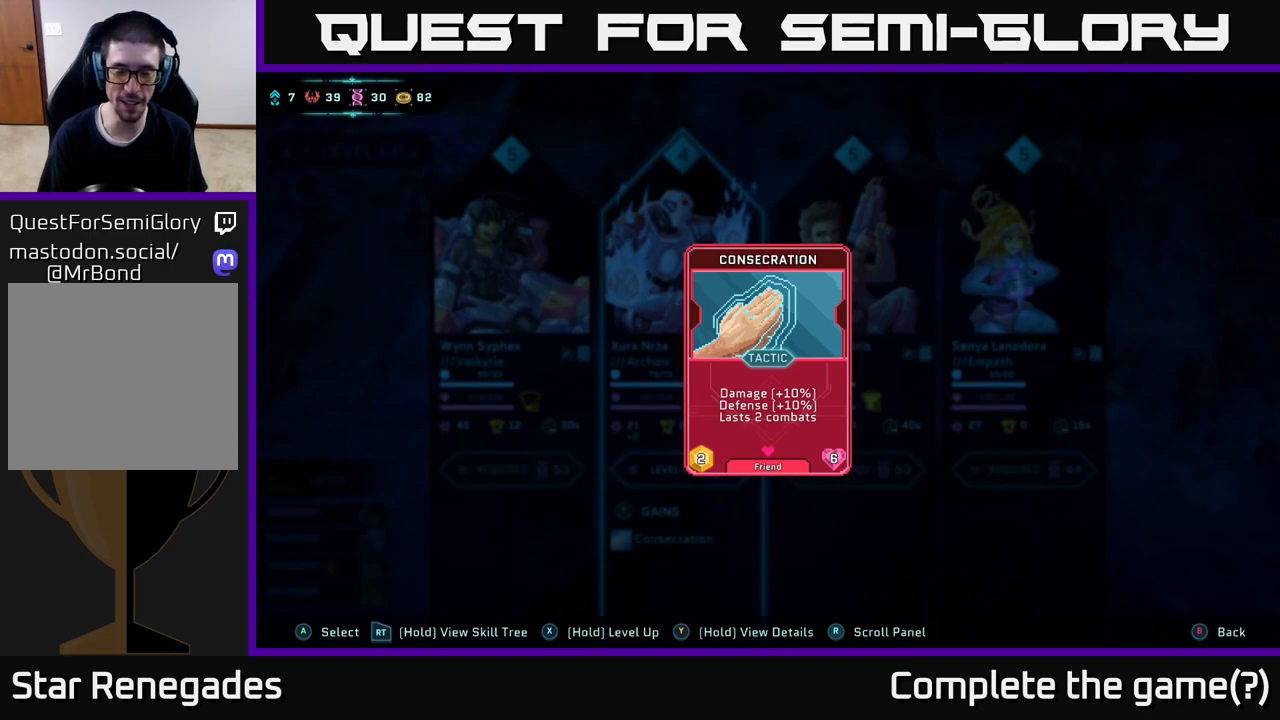
{"buttons": ["Y"], "left_stick": "center", "right_stick": "center", "events": []}
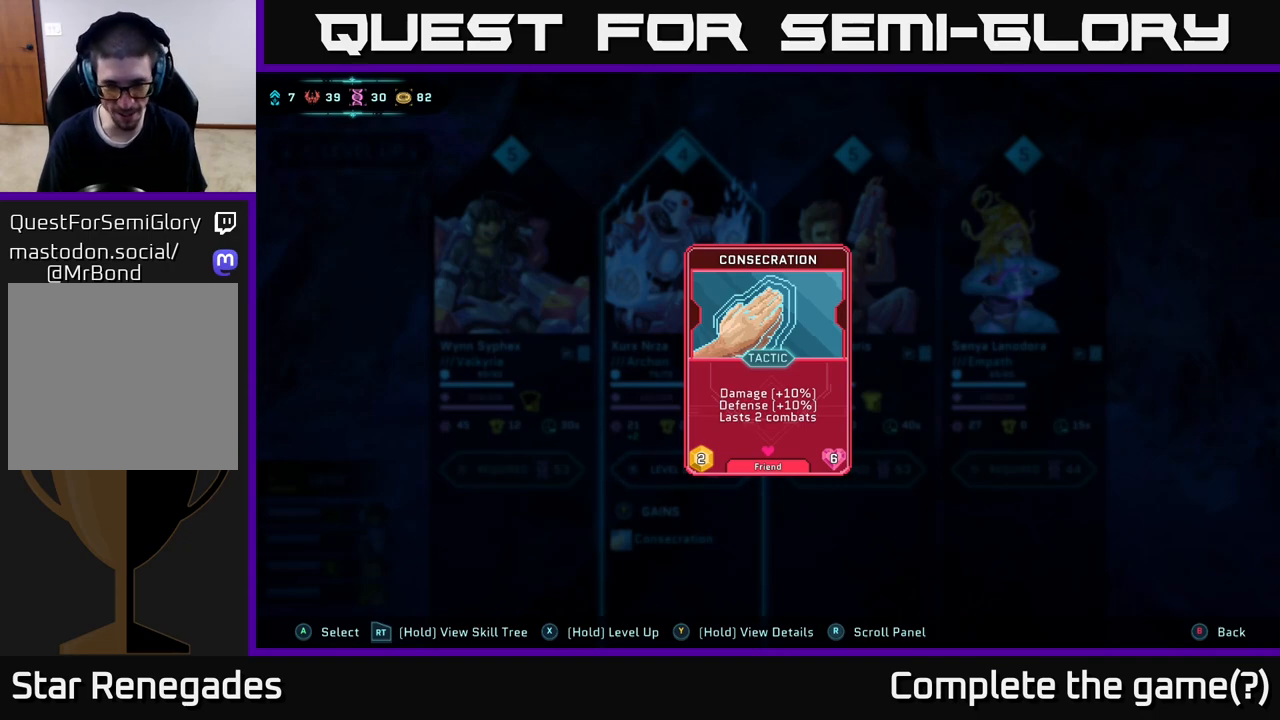
{"buttons": ["Y"], "left_stick": "center", "right_stick": "center", "events": []}
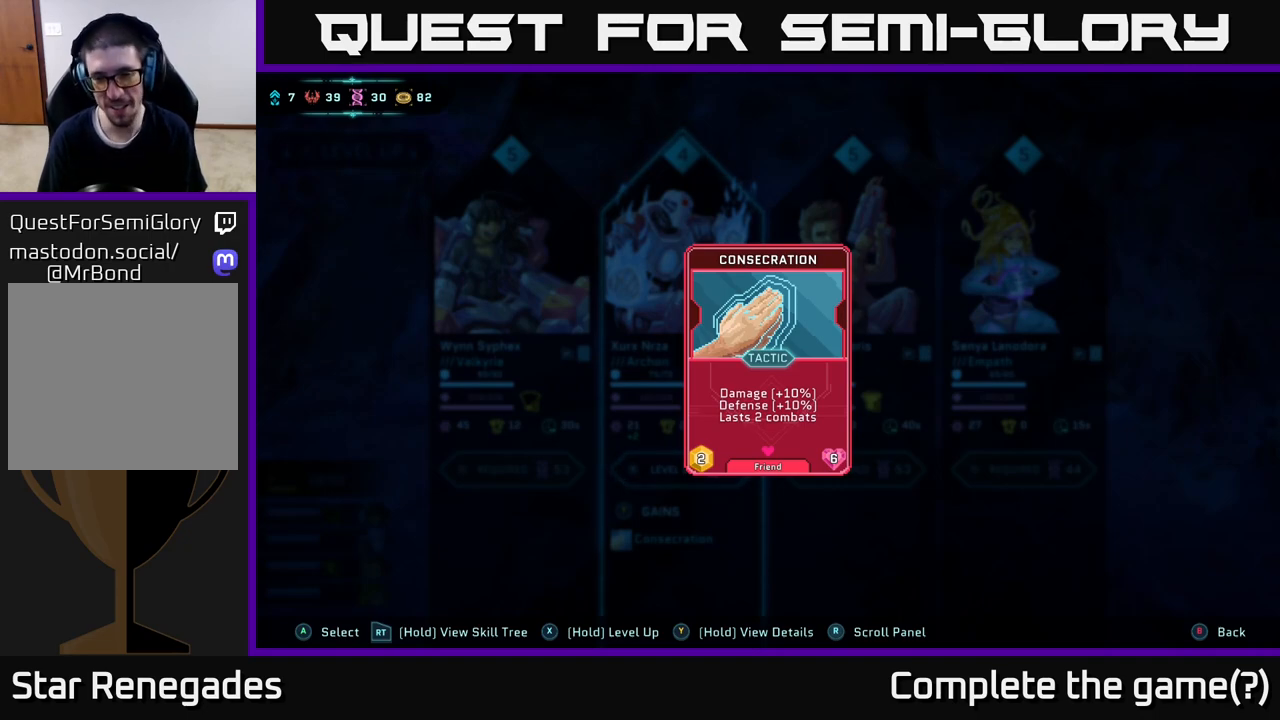
{"buttons": ["Y"], "left_stick": "center", "right_stick": "center", "events": []}
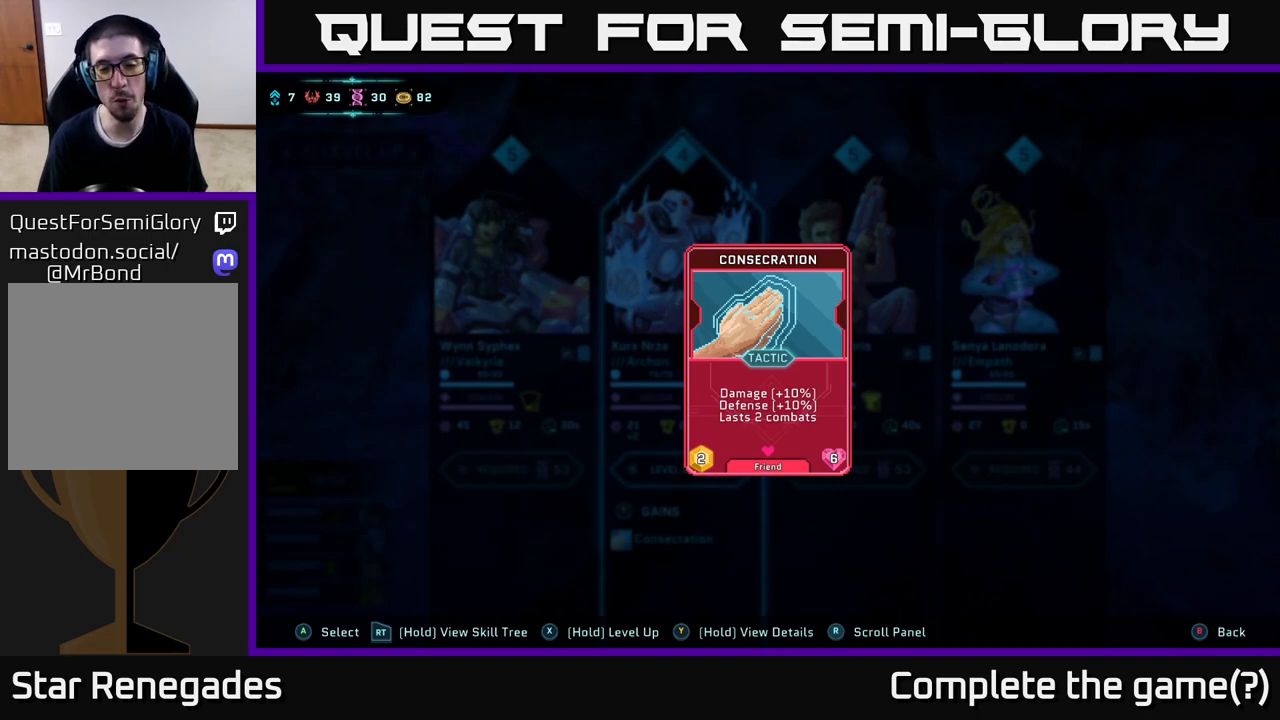
{"buttons": ["Y"], "left_stick": "center", "right_stick": "center", "events": []}
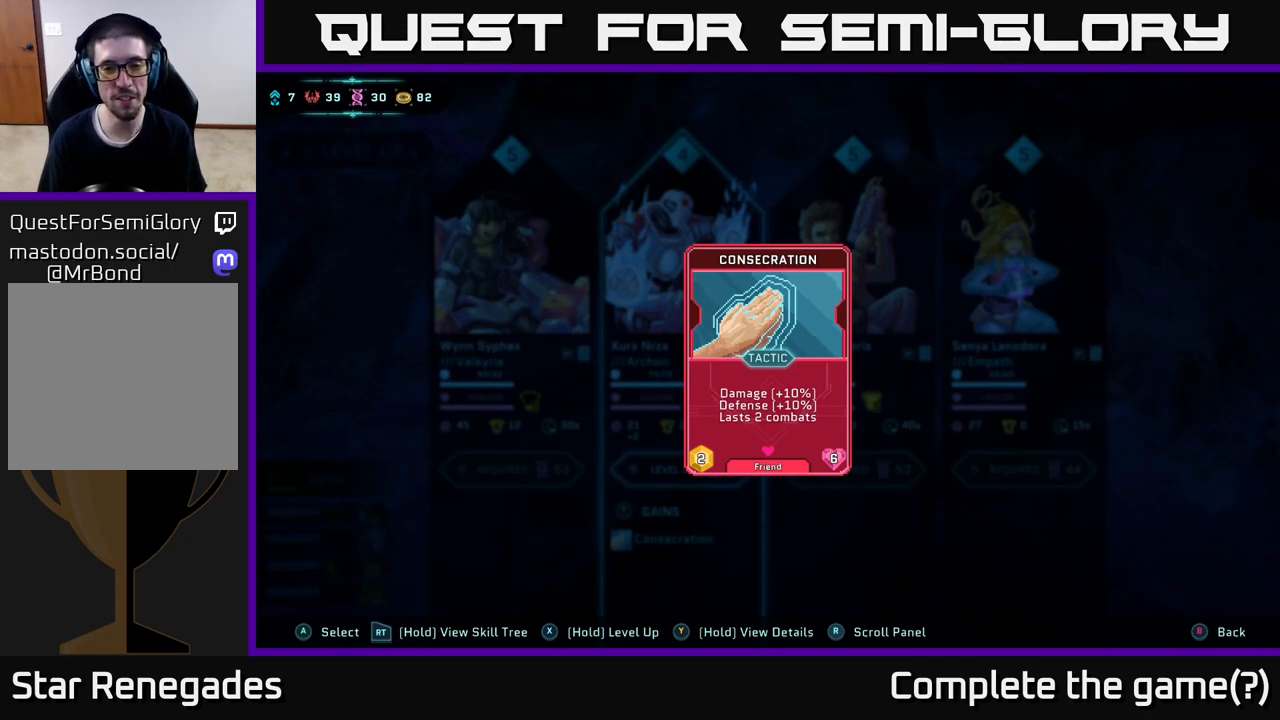
{"buttons": ["Y"], "left_stick": "center", "right_stick": "center", "events": []}
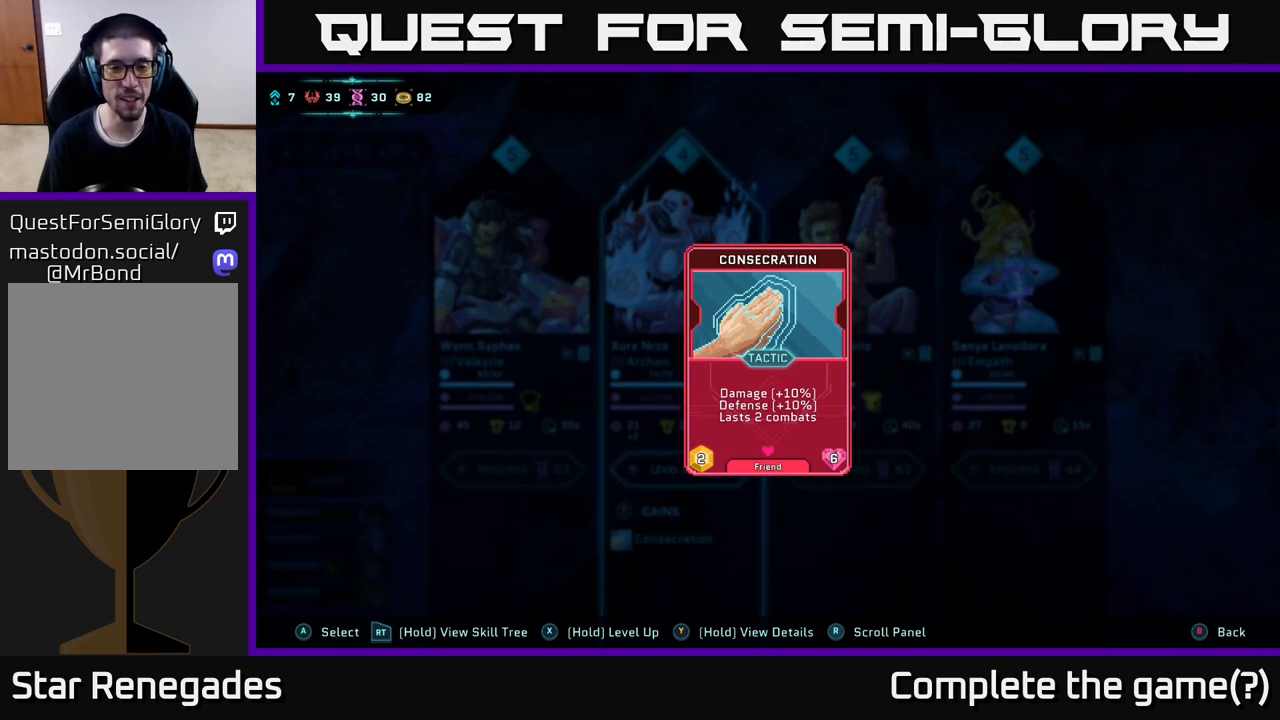
{"buttons": ["Y"], "left_stick": "center", "right_stick": "center", "events": []}
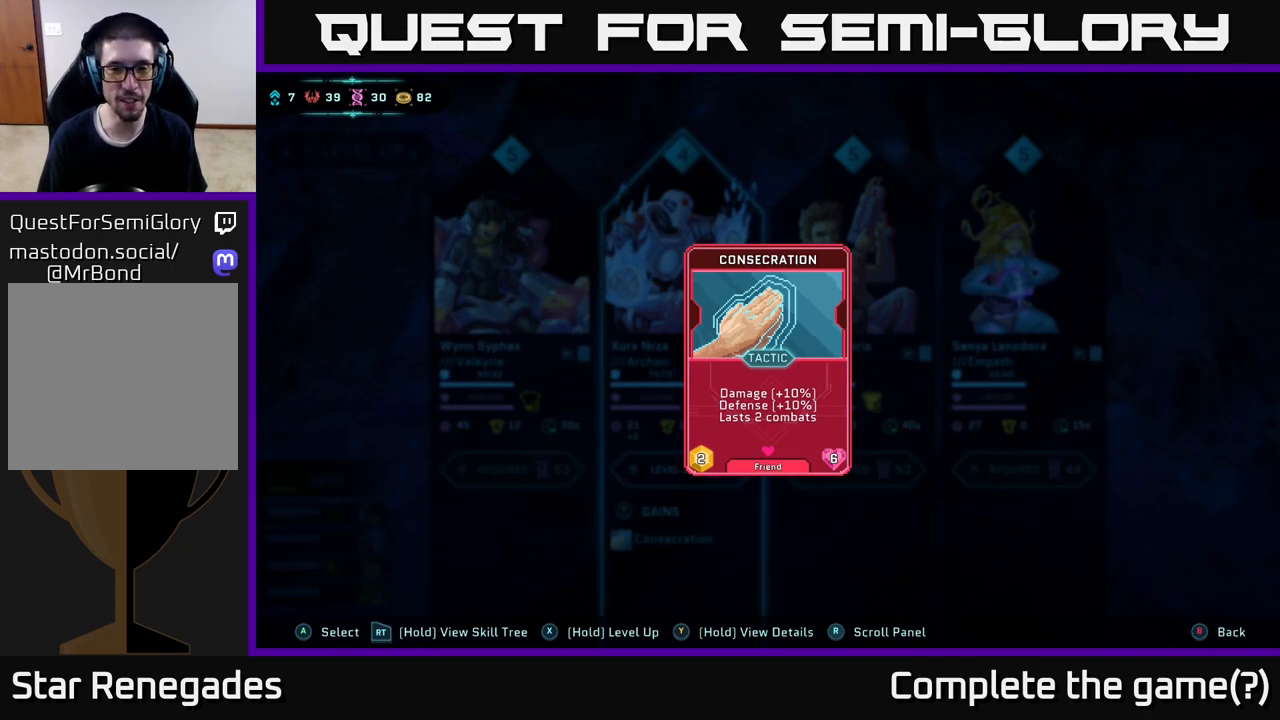
{"buttons": [], "left_stick": "center", "right_stick": "center", "events": [[50, "Y", "up"]]}